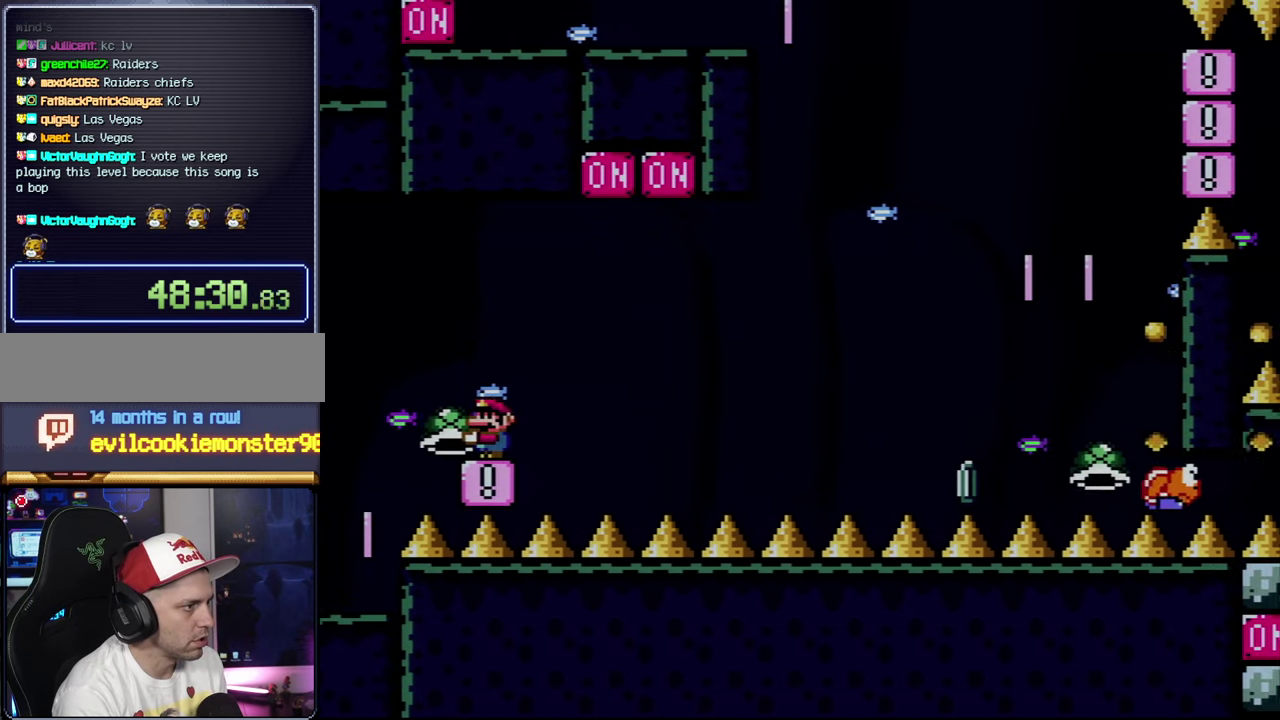
Gameplay with a controller (Nintendo layout); each line is a JSON object with the inputs held at the frame after it. "events" lists button and stick changes between this image and that frame as [ms after this image, input, new state], when the widget could be followed in between. Not read: L3 R3.
{"buttons": ["B", "Y", "DPAD_RIGHT"], "events": [[150, "DPAD_RIGHT", "down"], [334, "B", "down"]]}
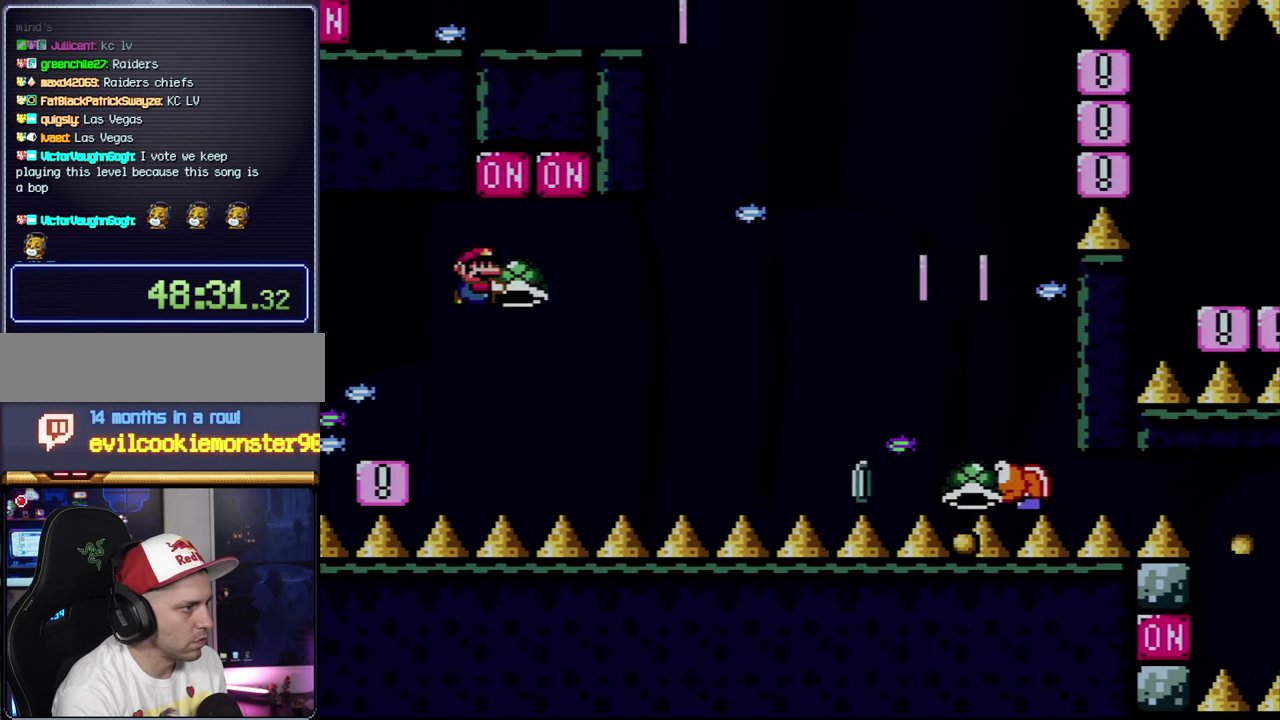
{"buttons": ["B", "Y", "DPAD_RIGHT"], "events": [[150, "Y", "up"], [284, "Y", "down"]]}
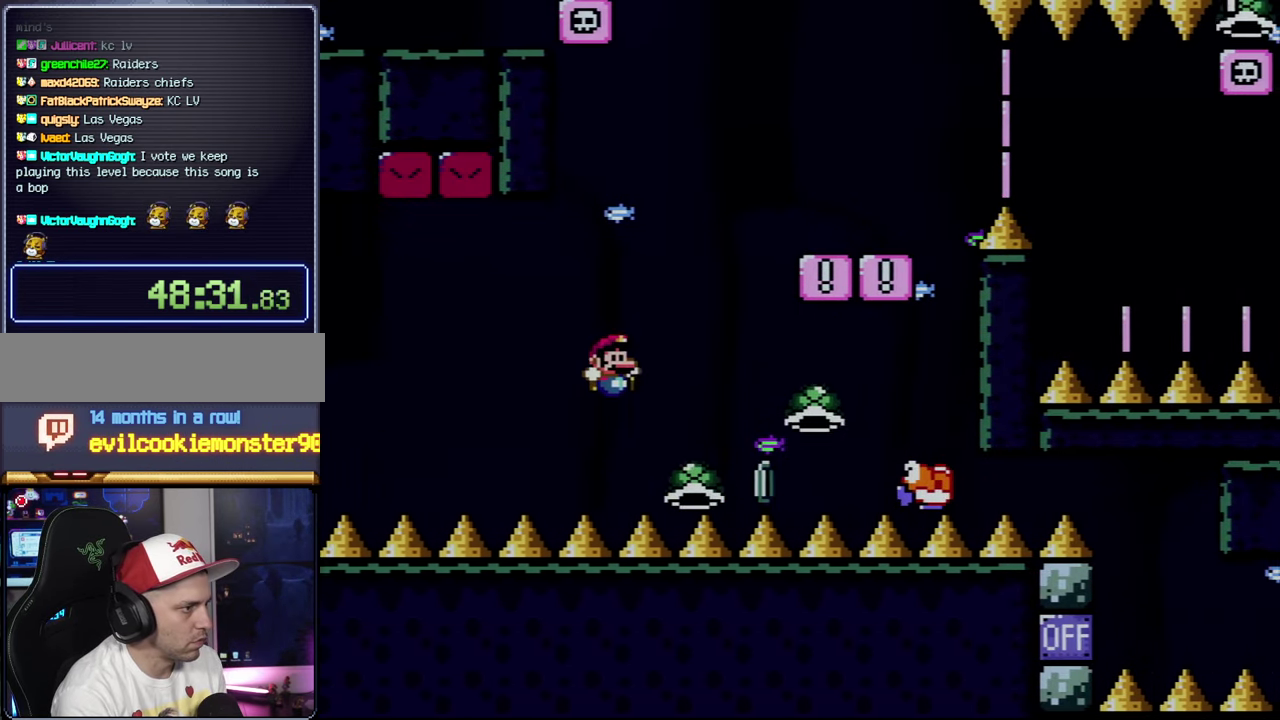
{"buttons": ["B", "Y", "DPAD_RIGHT"], "events": [[34, "DPAD_LEFT", "down"], [34, "DPAD_RIGHT", "up"], [150, "DPAD_LEFT", "up"], [150, "DPAD_RIGHT", "down"]]}
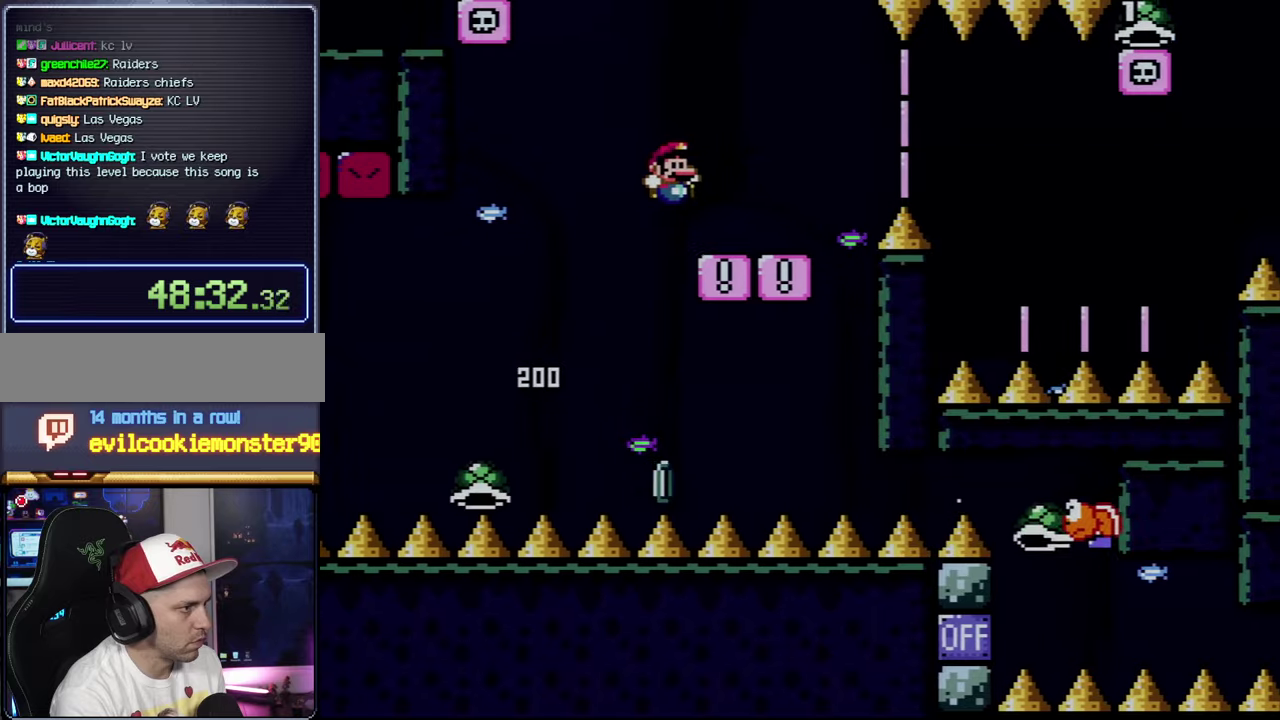
{"buttons": ["X", "DPAD_RIGHT"], "events": [[83, "DPAD_RIGHT", "up"], [116, "DPAD_LEFT", "down"], [283, "B", "up"], [300, "DPAD_LEFT", "up"], [300, "Y", "up"], [333, "X", "down"], [400, "DPAD_RIGHT", "down"]]}
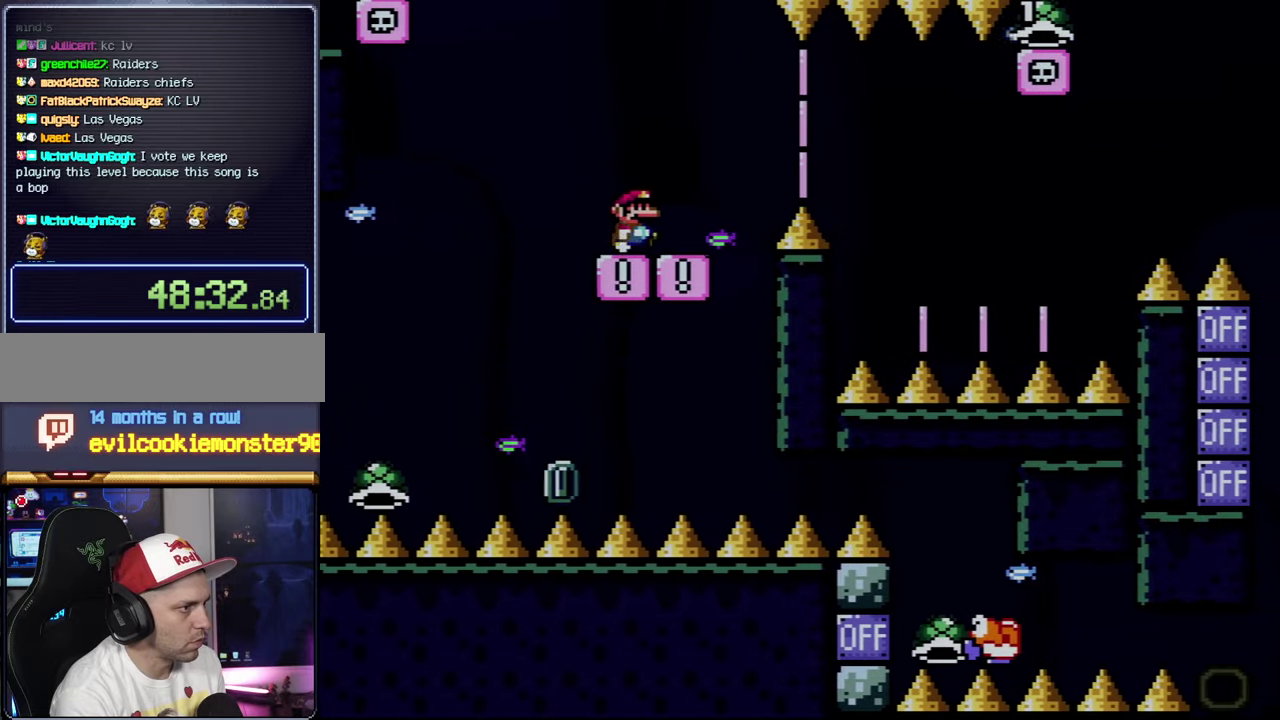
{"buttons": ["A", "X", "DPAD_RIGHT"], "events": [[116, "A", "down"], [216, "A", "up"], [250, "X", "up"], [300, "X", "down"], [366, "A", "down"]]}
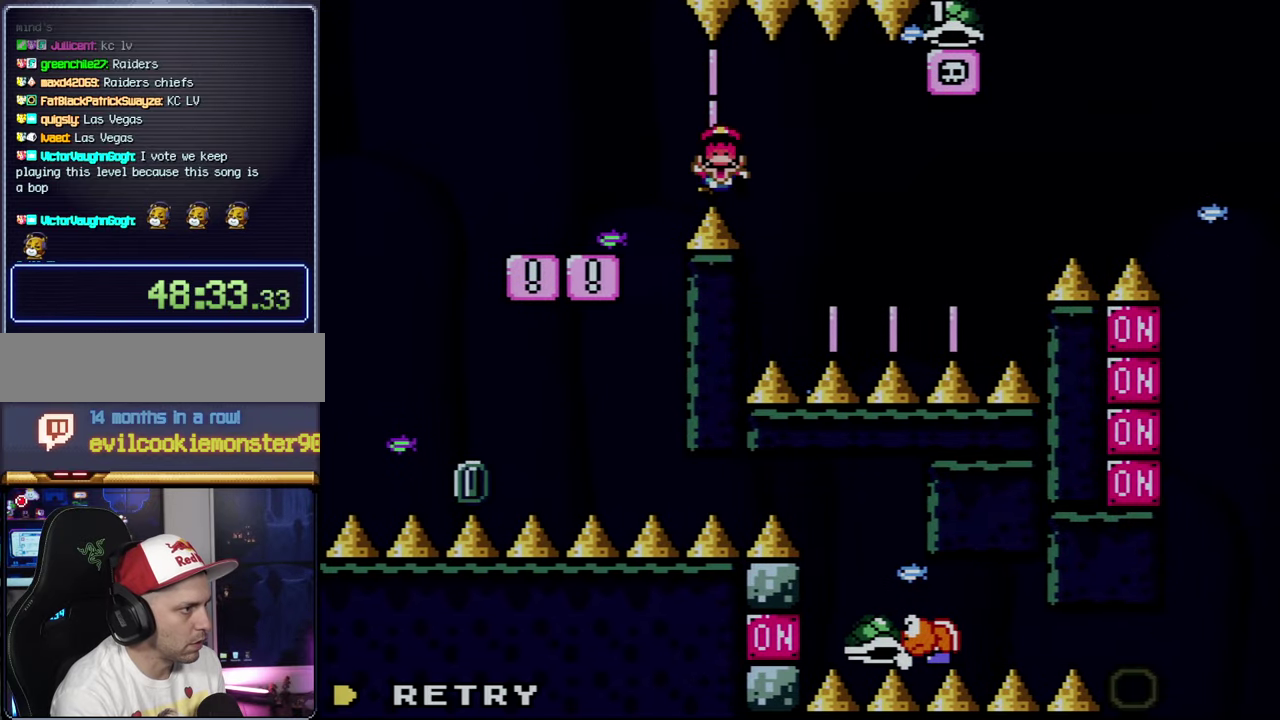
{"buttons": ["X"], "events": [[150, "DPAD_LEFT", "down"], [150, "DPAD_RIGHT", "up"], [250, "A", "up"], [250, "DPAD_LEFT", "up"], [300, "X", "up"], [366, "A", "down"], [366, "X", "down"], [500, "A", "up"]]}
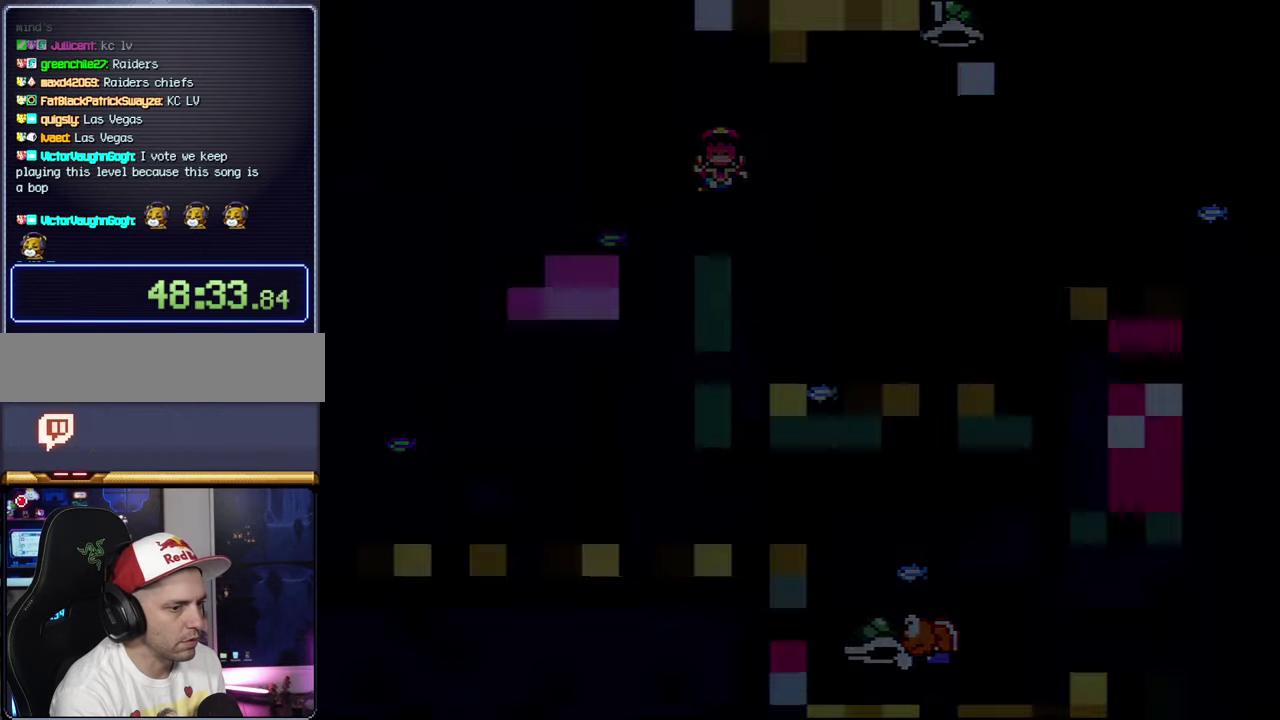
{"buttons": ["A", "X"], "events": [[83, "A", "down"]]}
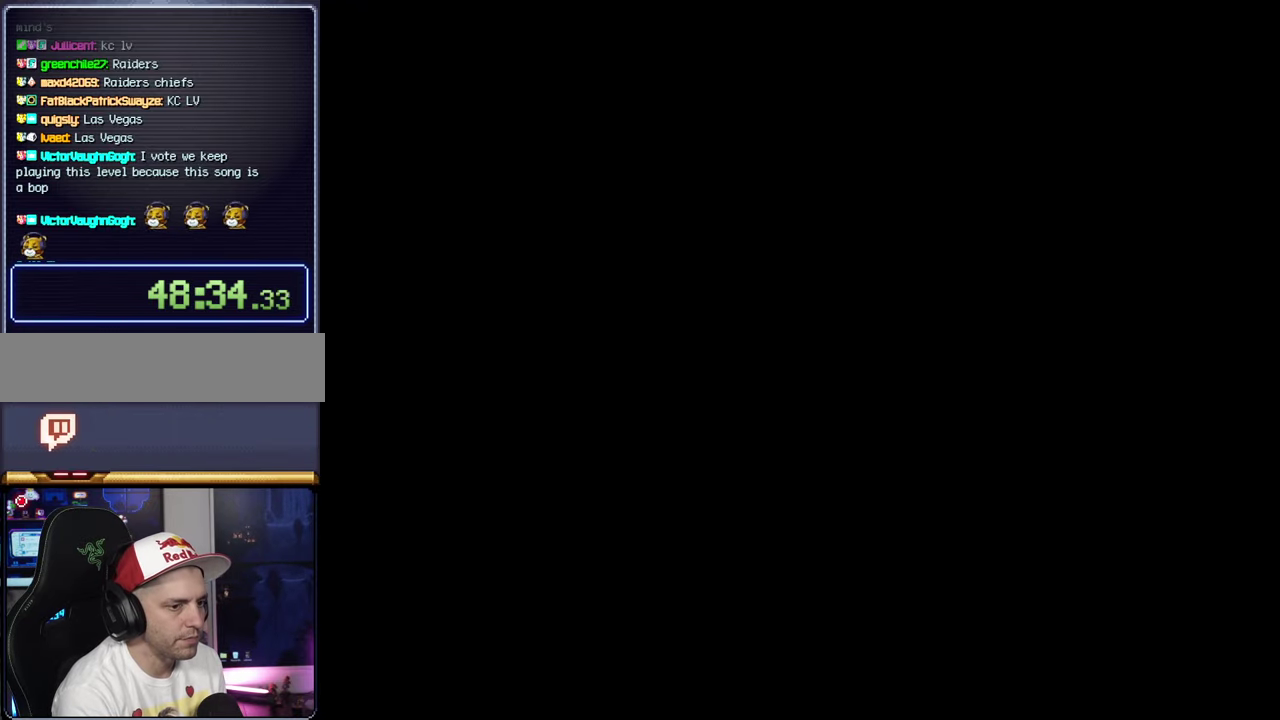
{"buttons": ["X"], "events": [[500, "A", "up"]]}
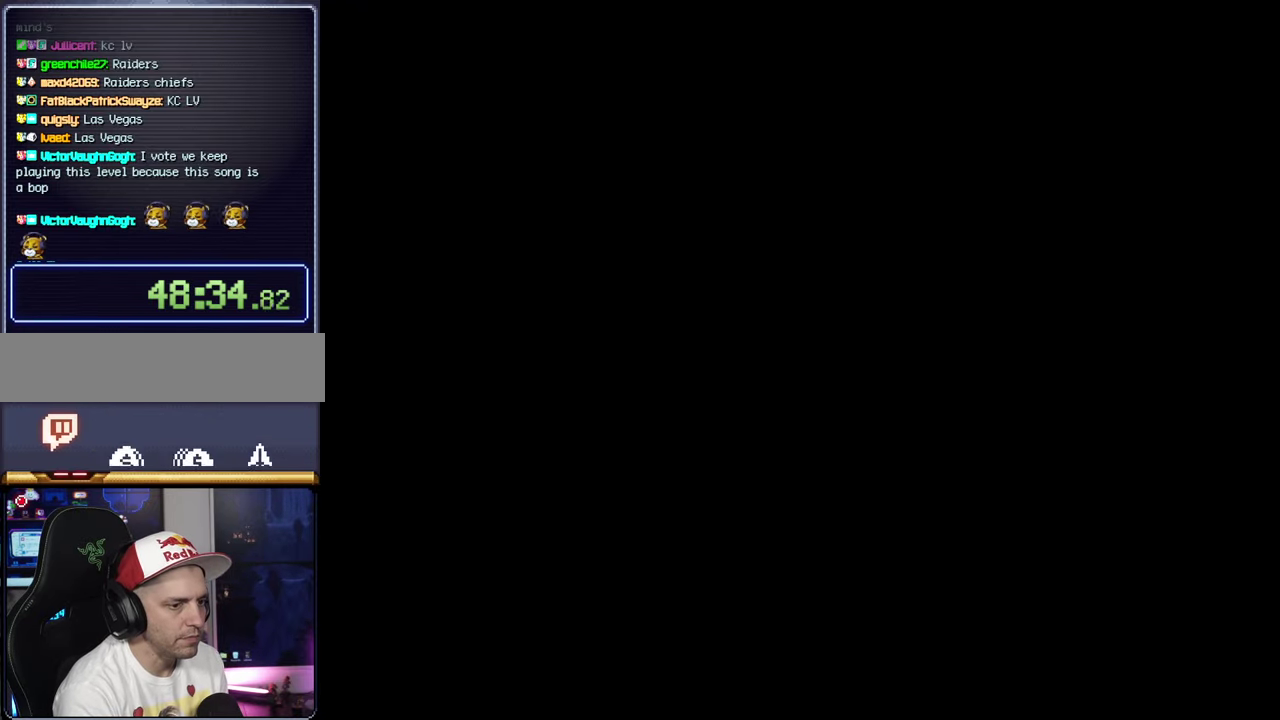
{"buttons": ["Y"], "events": [[33, "X", "up"], [33, "Y", "down"]]}
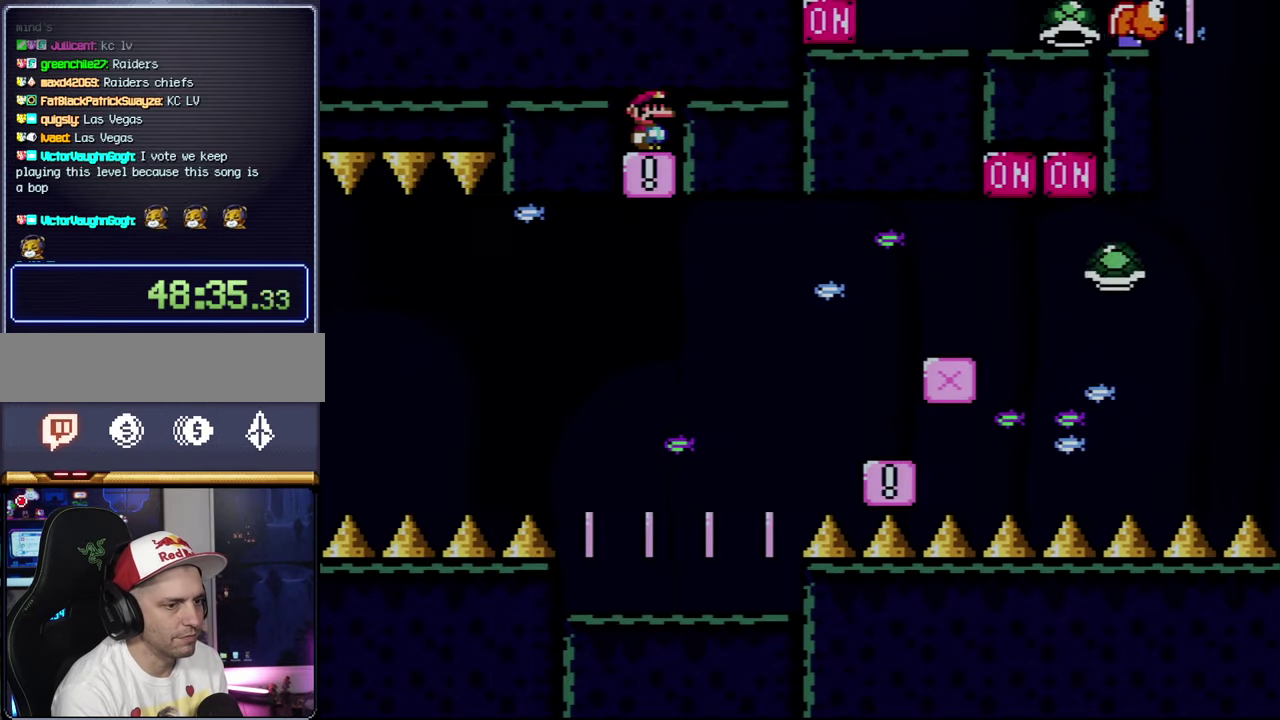
{"buttons": ["Y"], "events": []}
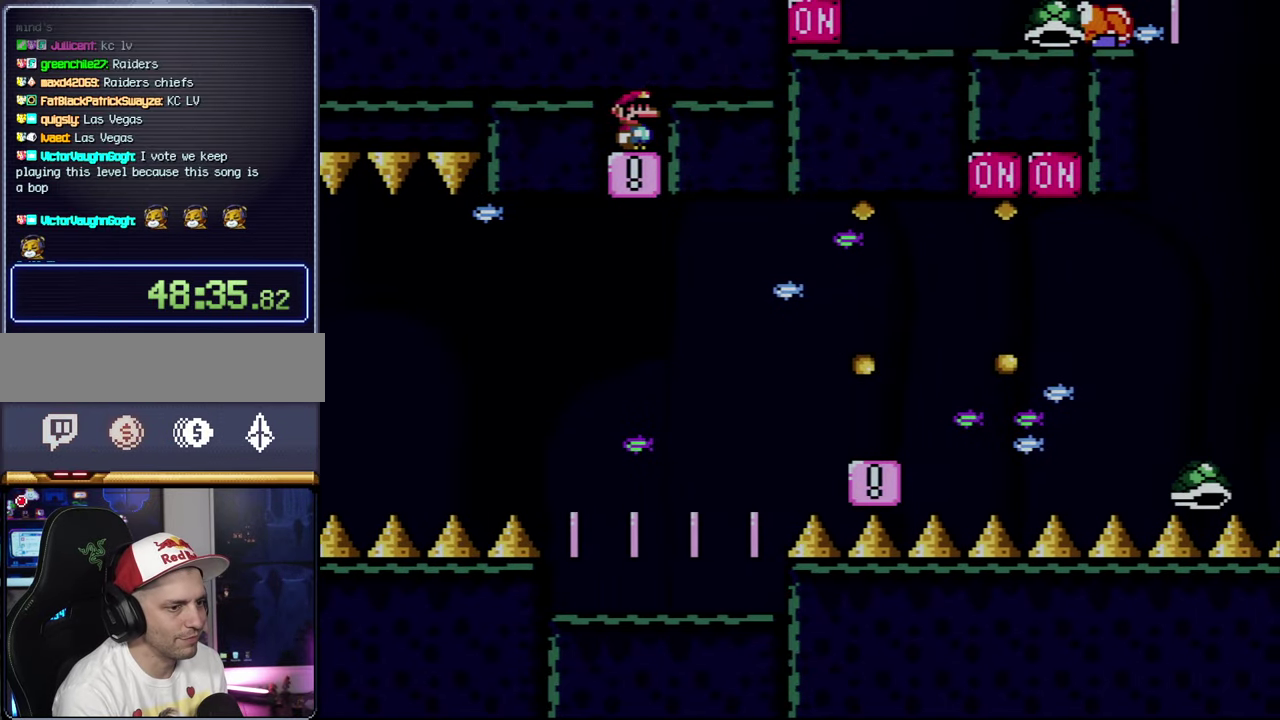
{"buttons": ["Y"], "events": []}
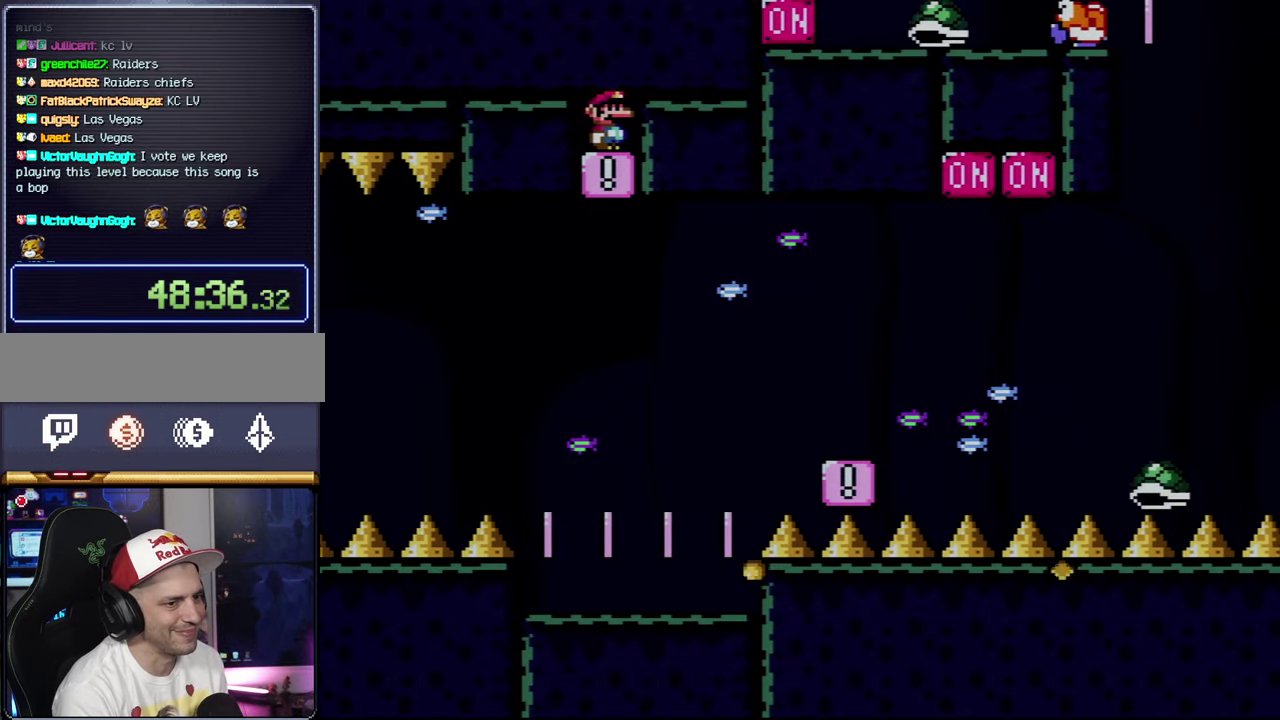
{"buttons": ["Y"], "events": []}
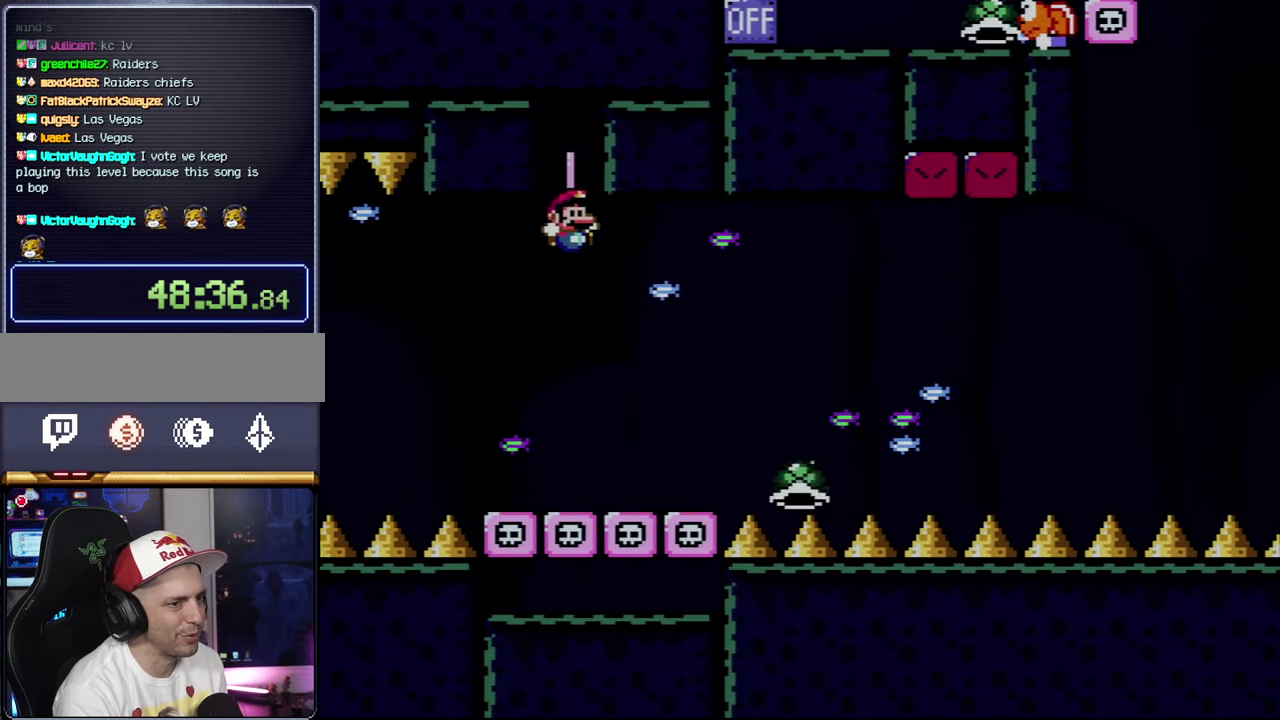
{"buttons": ["B", "Y"], "events": [[50, "B", "down"]]}
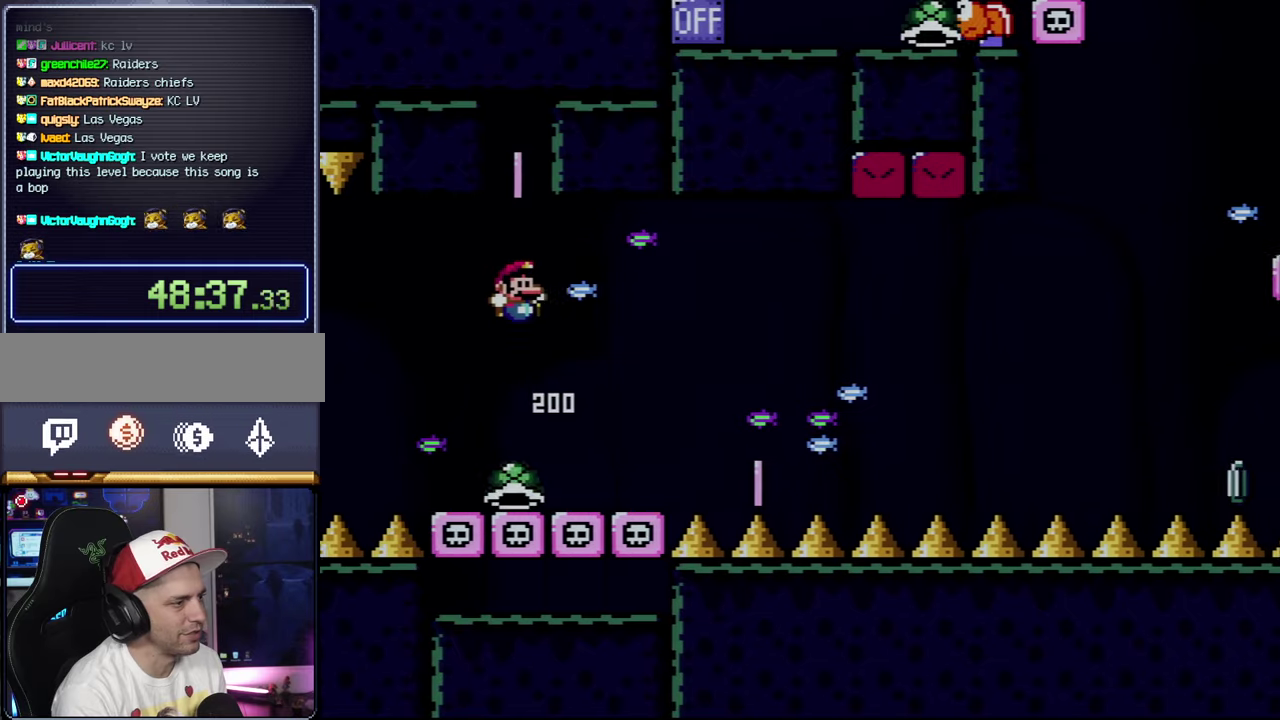
{"buttons": ["B", "Y"], "events": [[50, "B", "up"], [150, "B", "down"]]}
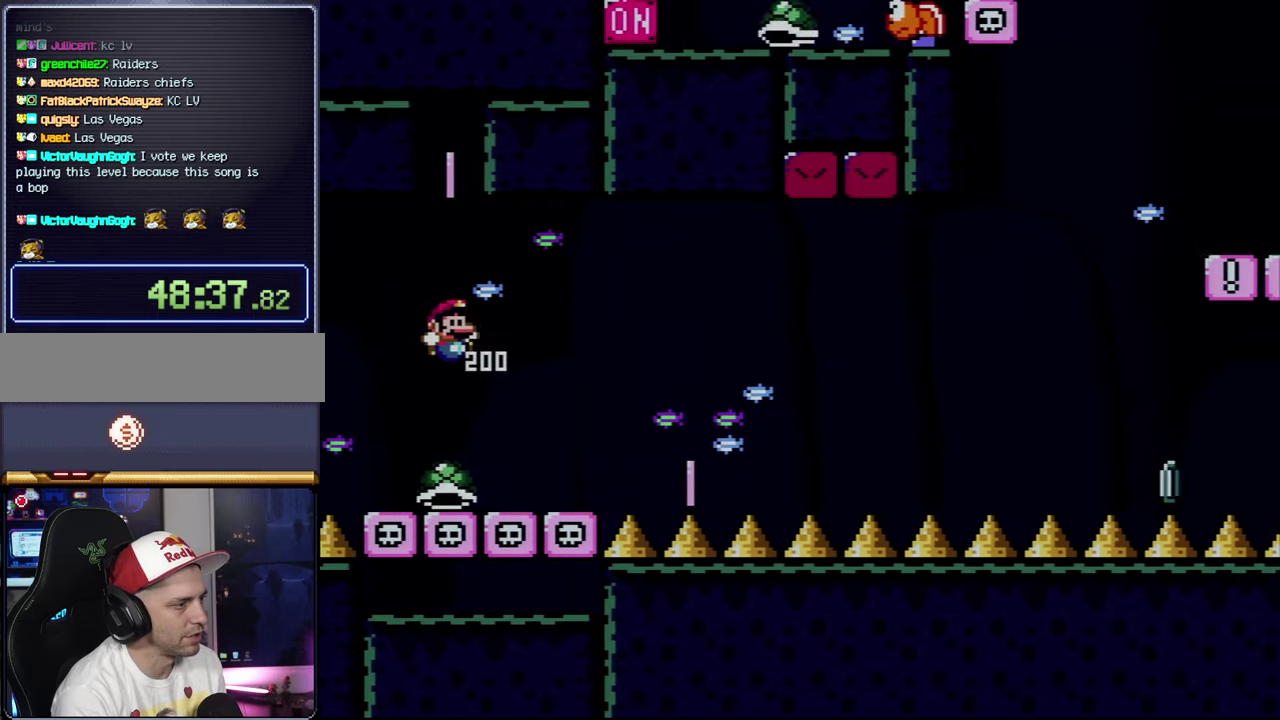
{"buttons": ["B", "Y", "DPAD_RIGHT"], "events": [[117, "B", "up"], [183, "DPAD_RIGHT", "down"], [400, "B", "down"]]}
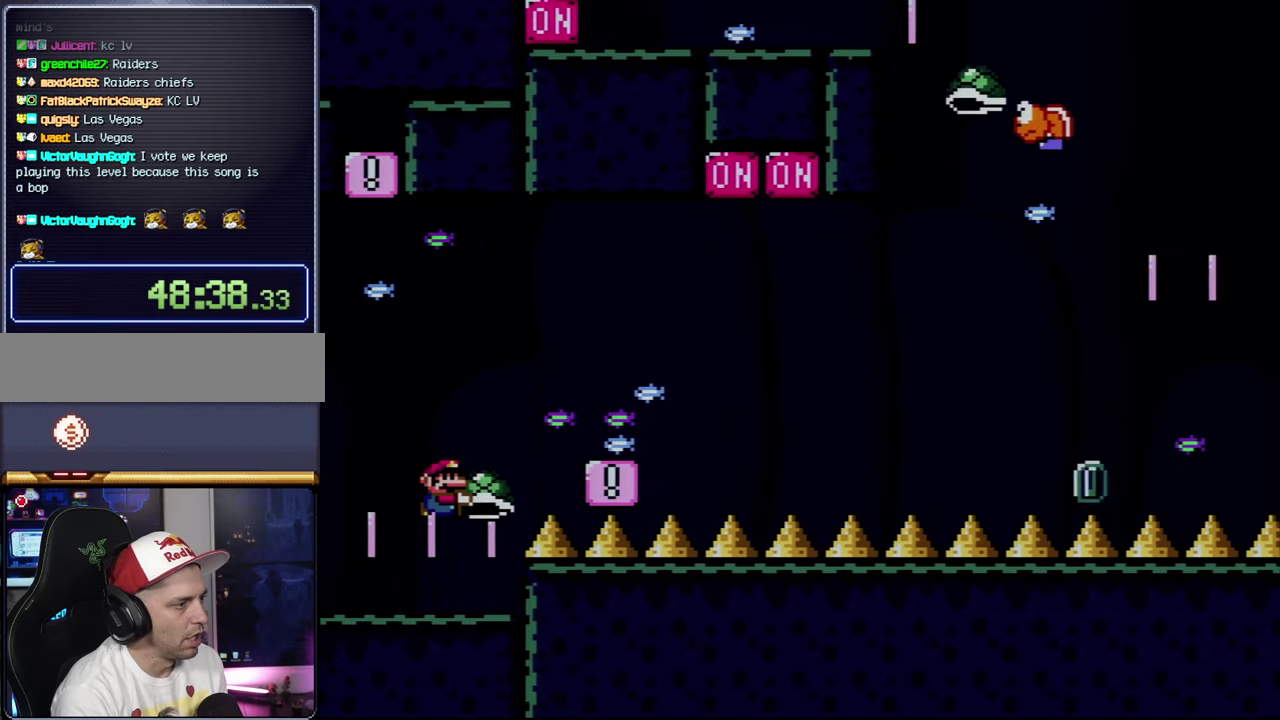
{"buttons": ["Y"], "events": [[250, "B", "up"], [283, "DPAD_RIGHT", "up"], [300, "DPAD_LEFT", "down"], [500, "DPAD_LEFT", "up"]]}
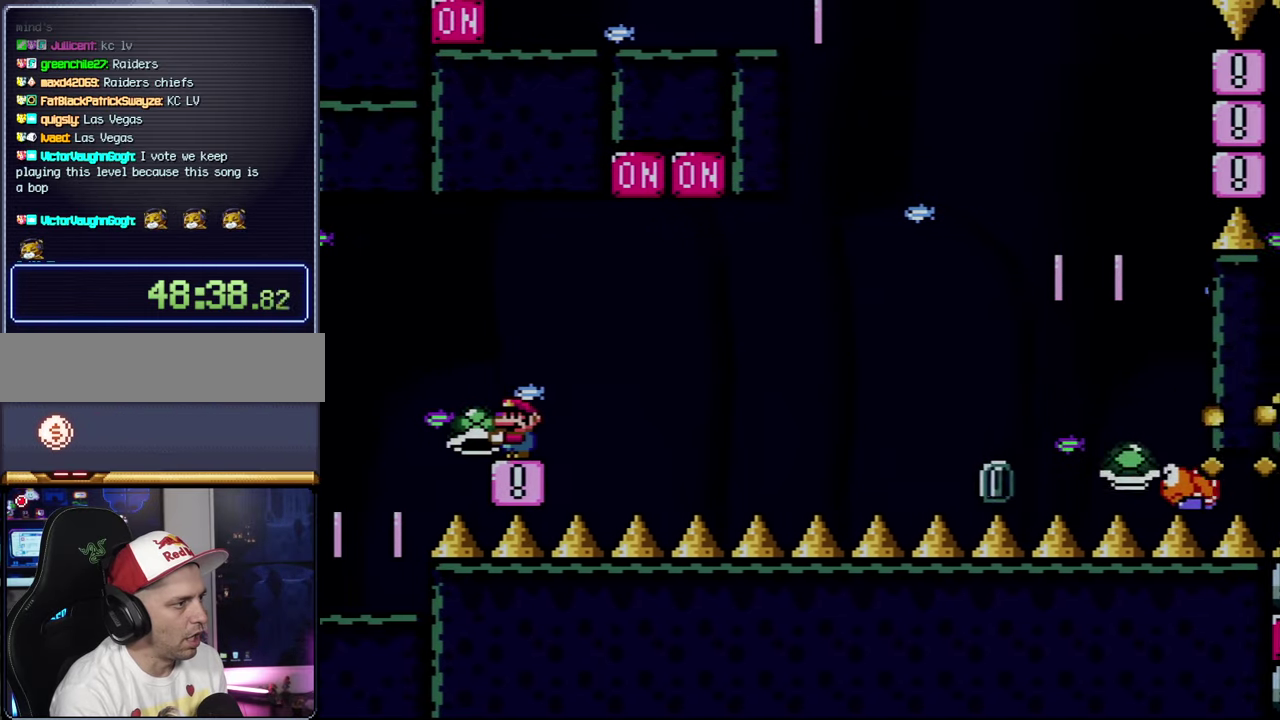
{"buttons": ["Y", "DPAD_RIGHT"], "events": [[367, "DPAD_RIGHT", "down"]]}
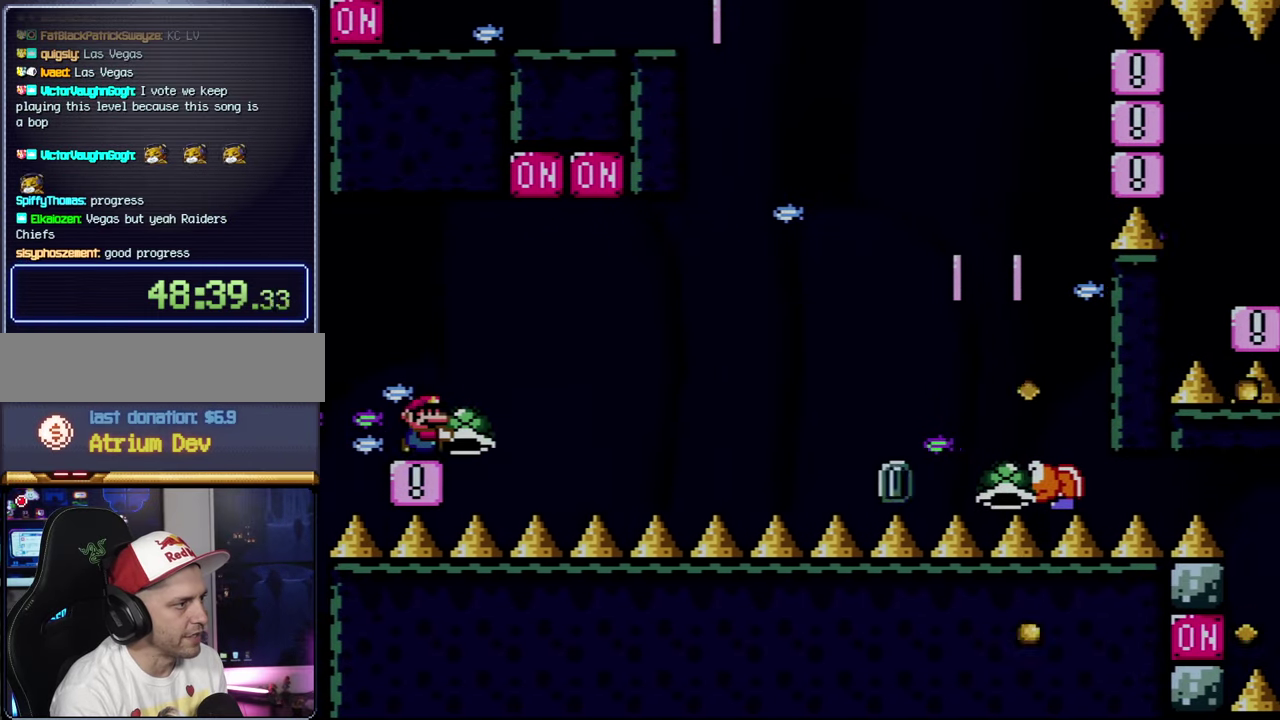
{"buttons": ["B", "DPAD_RIGHT"], "events": [[83, "B", "down"], [367, "Y", "up"]]}
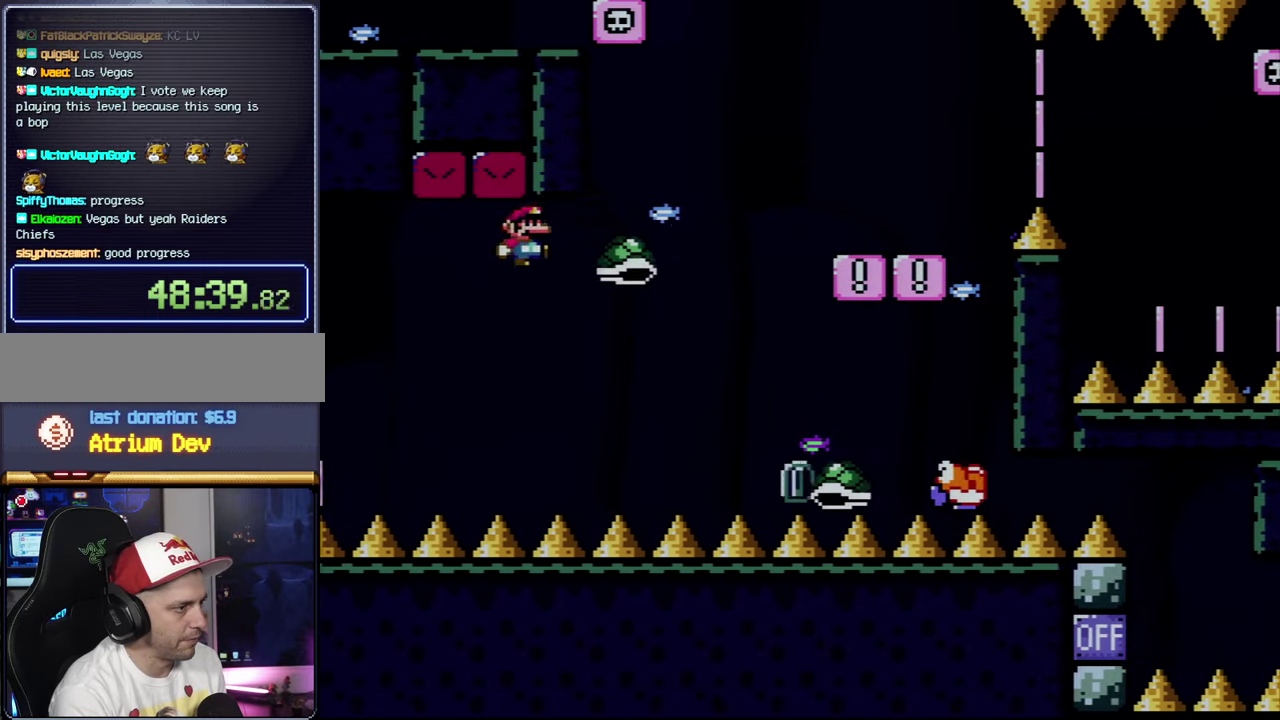
{"buttons": ["B", "Y", "DPAD_RIGHT"], "events": [[50, "Y", "down"], [183, "DPAD_LEFT", "down"], [183, "DPAD_RIGHT", "up"], [333, "DPAD_LEFT", "up"], [333, "DPAD_RIGHT", "down"]]}
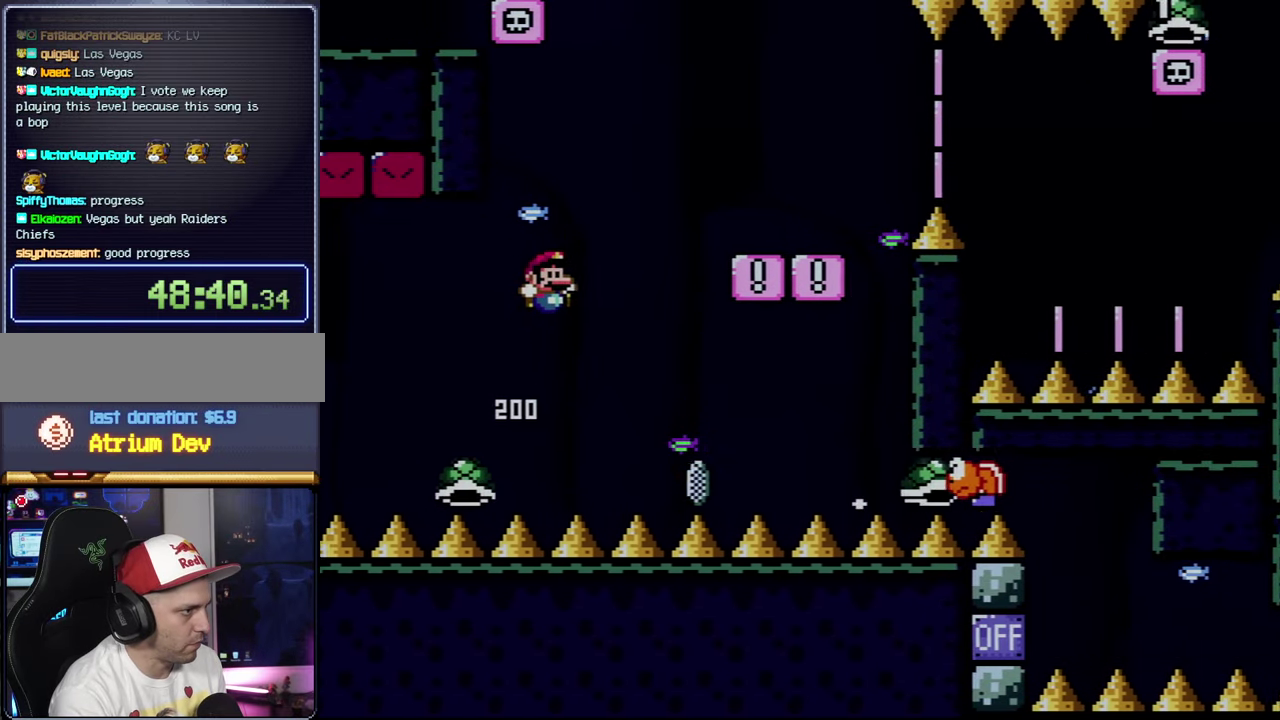
{"buttons": ["X", "DPAD_RIGHT"], "events": [[367, "B", "up"], [400, "DPAD_LEFT", "down"], [400, "DPAD_RIGHT", "up"], [400, "X", "down"], [400, "Y", "up"], [467, "DPAD_LEFT", "up"], [500, "DPAD_RIGHT", "down"]]}
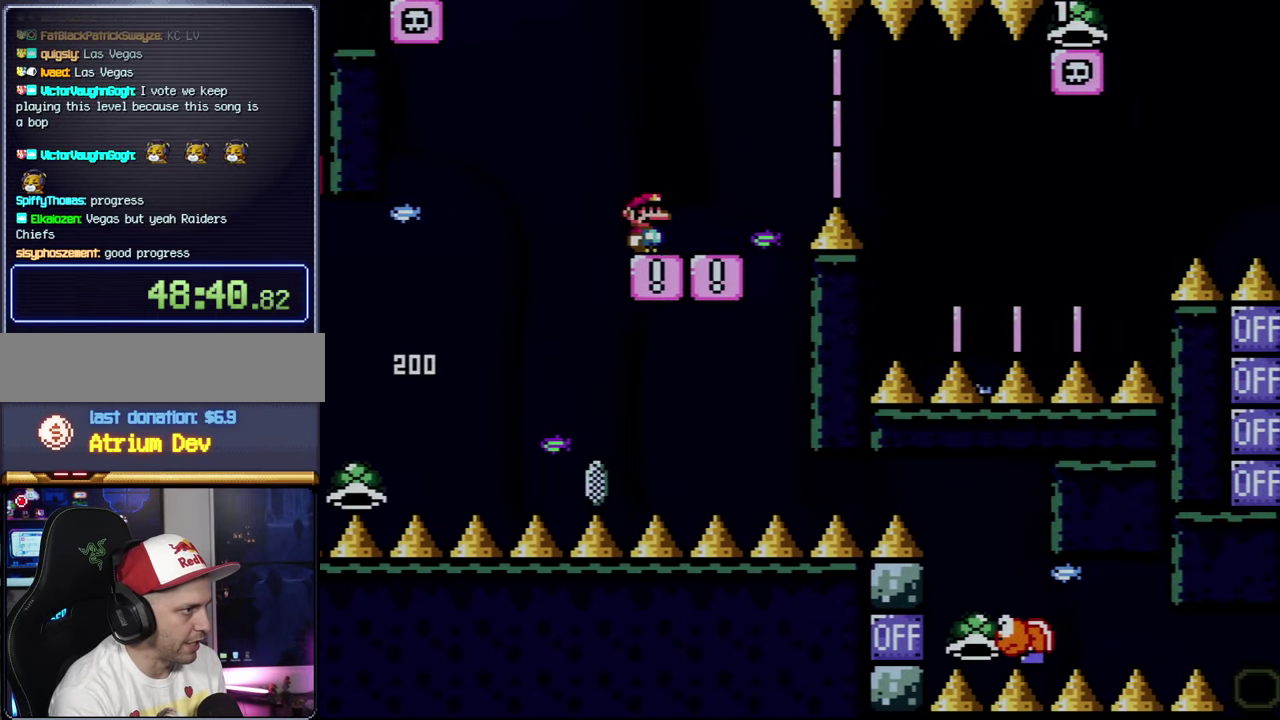
{"buttons": ["A", "X", "DPAD_RIGHT"], "events": [[117, "A", "down"], [217, "A", "up"], [367, "A", "down"]]}
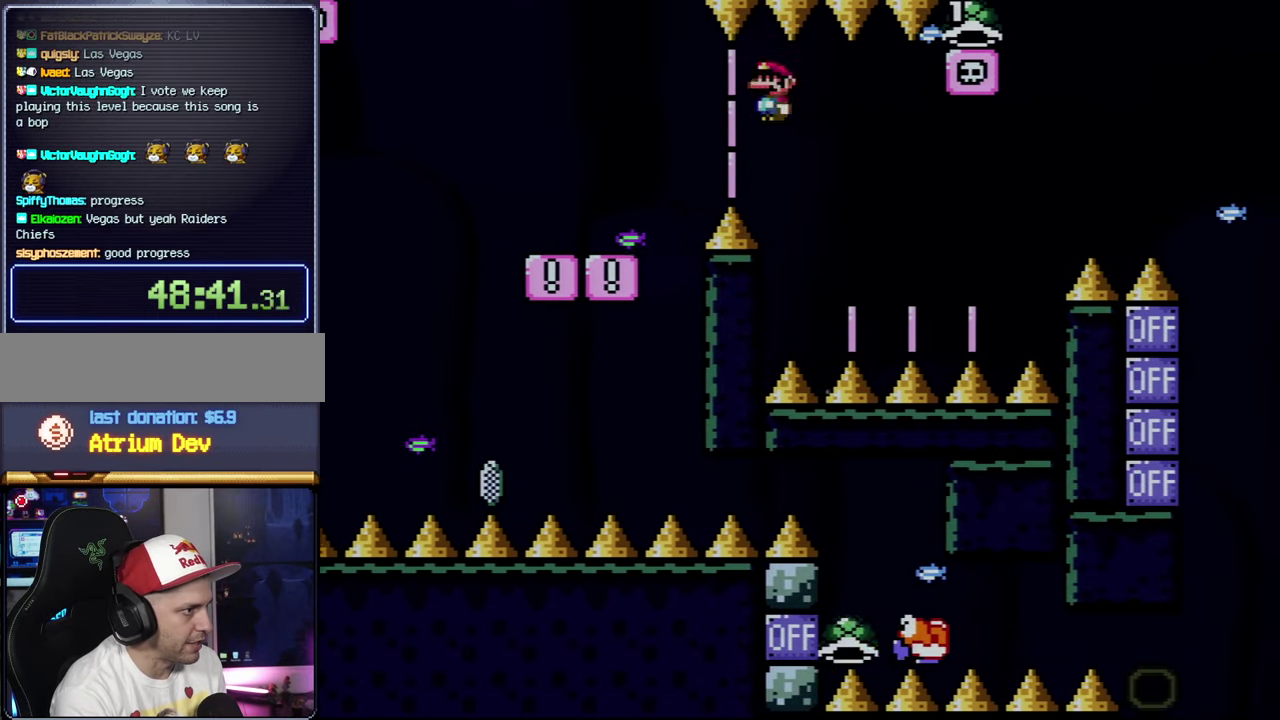
{"buttons": ["Y", "DPAD_RIGHT"], "events": [[150, "DPAD_RIGHT", "up"], [183, "DPAD_LEFT", "down"], [433, "A", "up"], [500, "DPAD_LEFT", "up"], [500, "DPAD_RIGHT", "down"], [500, "X", "up"], [500, "Y", "down"]]}
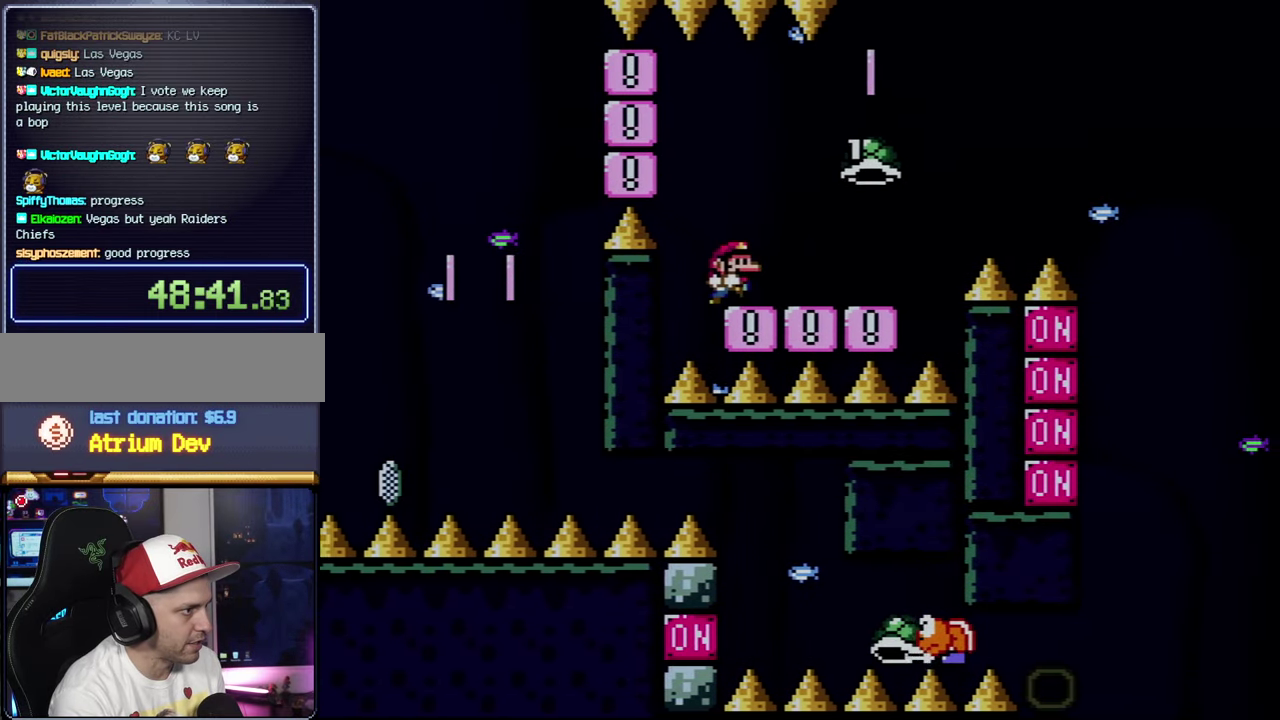
{"buttons": ["Y", "DPAD_RIGHT"], "events": []}
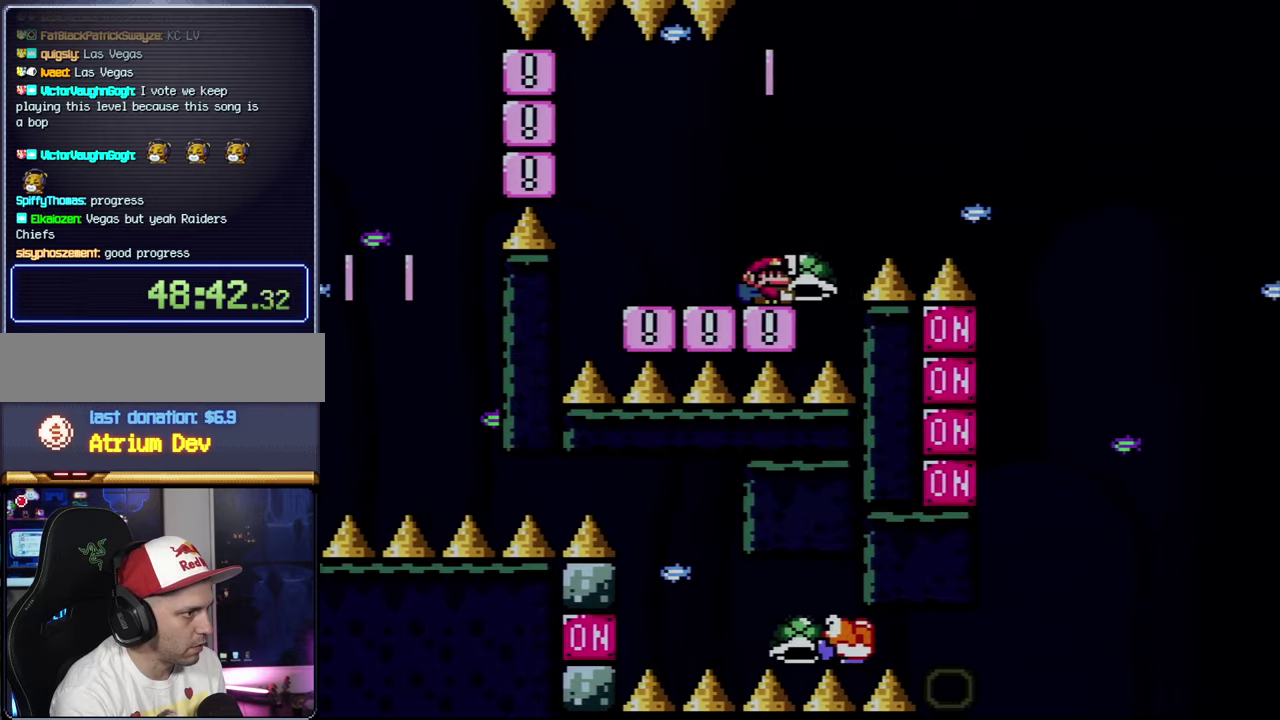
{"buttons": ["B", "Y", "DPAD_DOWN", "DPAD_LEFT"], "events": [[84, "B", "down"], [434, "DPAD_DOWN", "down"], [434, "DPAD_RIGHT", "up"], [467, "DPAD_LEFT", "down"]]}
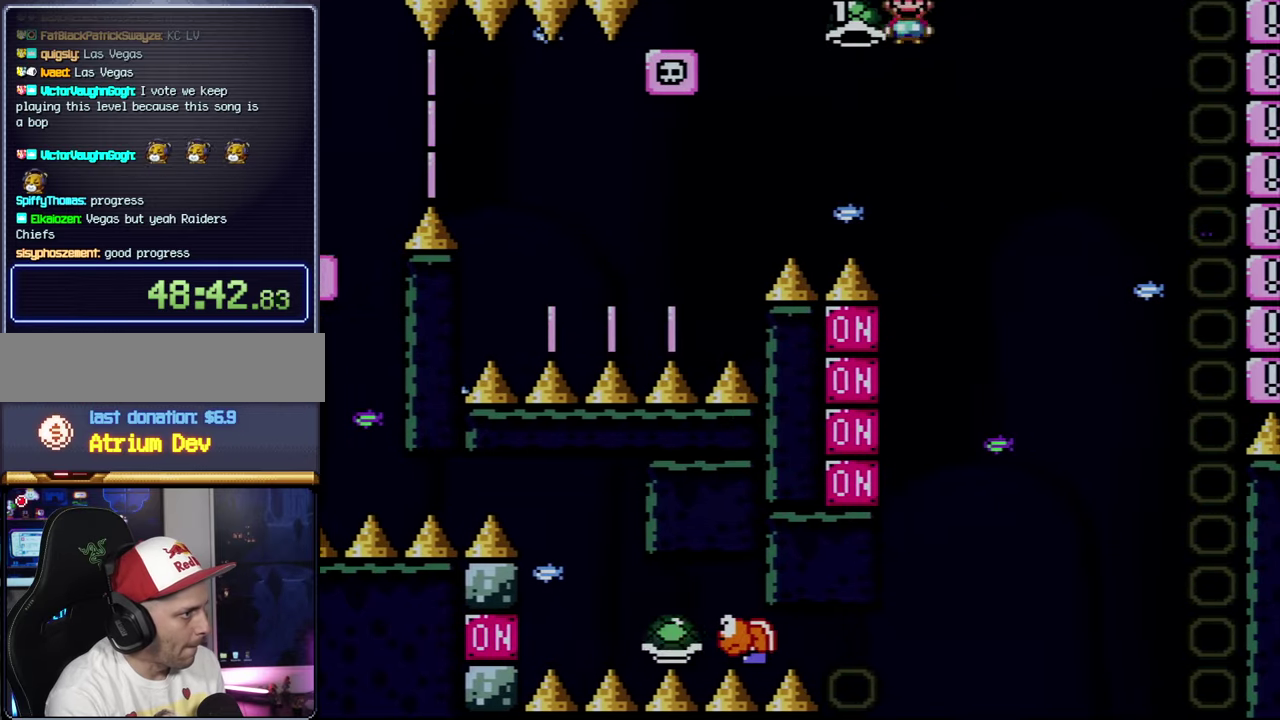
{"buttons": ["DPAD_LEFT"], "events": [[17, "DPAD_LEFT", "up"], [17, "Y", "up"], [117, "DPAD_RIGHT", "down"], [184, "DPAD_DOWN", "up"], [317, "DPAD_RIGHT", "up"], [367, "B", "up"], [367, "DPAD_LEFT", "down"]]}
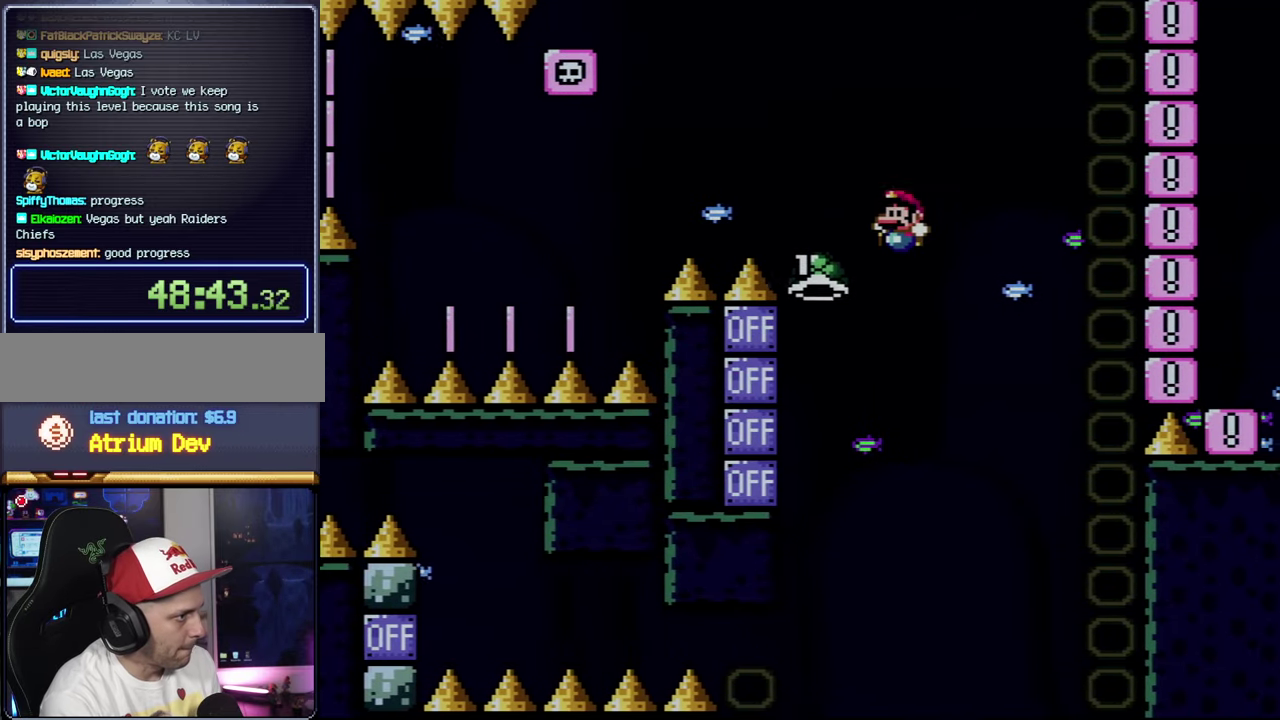
{"buttons": ["B", "Y", "DPAD_RIGHT"], "events": [[150, "DPAD_LEFT", "up"], [150, "DPAD_RIGHT", "down"], [250, "B", "down"], [250, "Y", "down"]]}
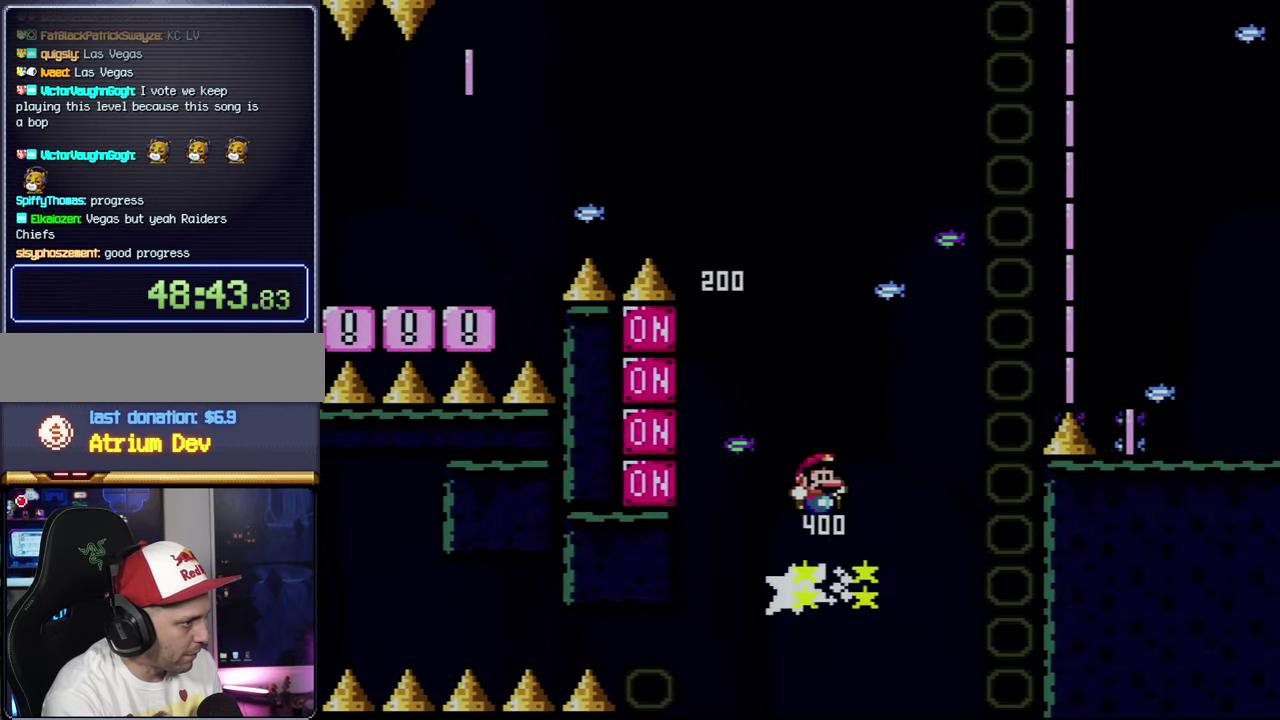
{"buttons": ["B", "Y", "DPAD_RIGHT"], "events": []}
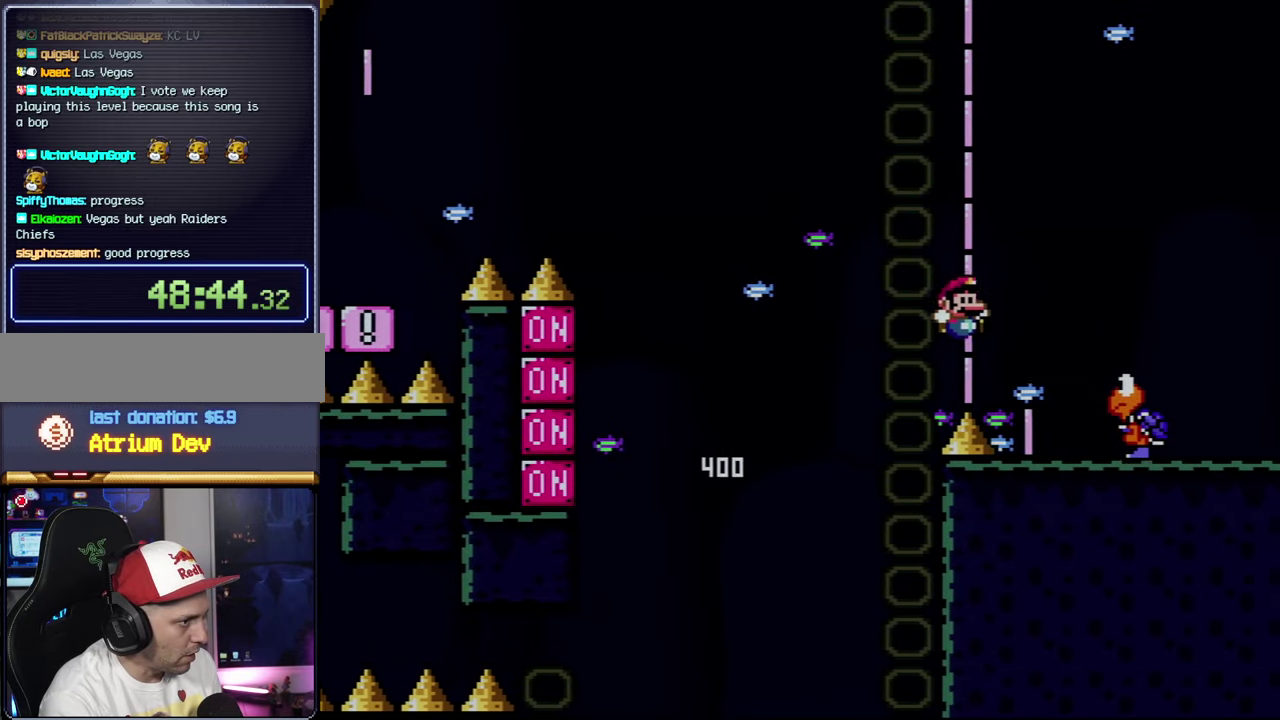
{"buttons": ["Y", "DPAD_LEFT"], "events": [[300, "DPAD_RIGHT", "up"], [334, "DPAD_LEFT", "down"], [467, "B", "up"]]}
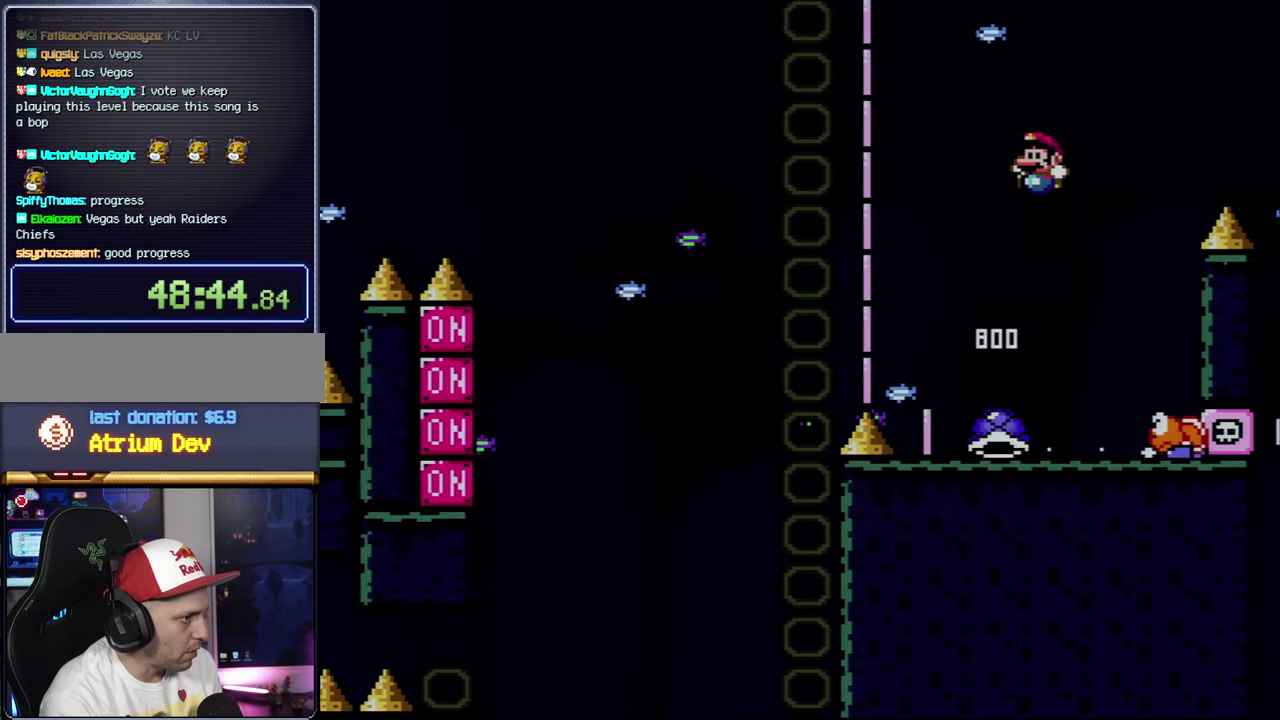
{"buttons": ["B", "Y", "DPAD_RIGHT"], "events": [[117, "DPAD_LEFT", "up"], [267, "DPAD_RIGHT", "down"], [500, "B", "down"]]}
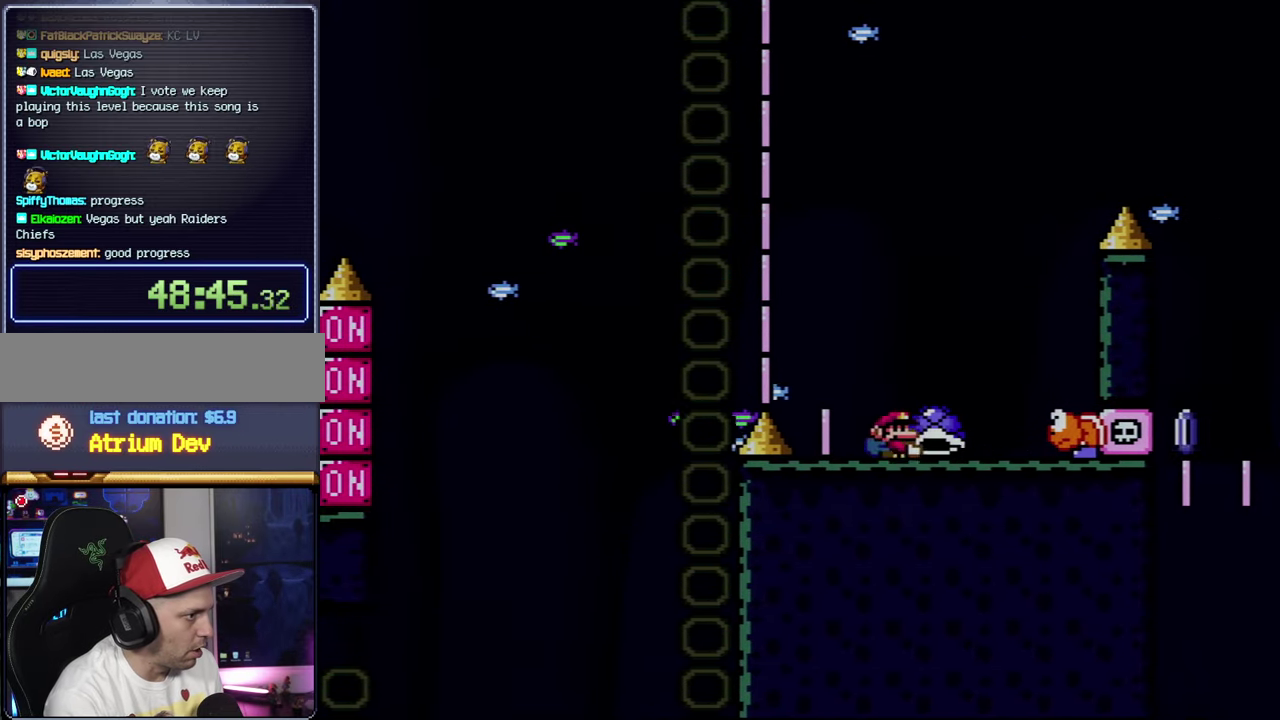
{"buttons": ["B", "Y", "DPAD_LEFT"], "events": [[84, "B", "up"], [217, "DPAD_RIGHT", "up"], [250, "DPAD_LEFT", "down"], [284, "B", "down"]]}
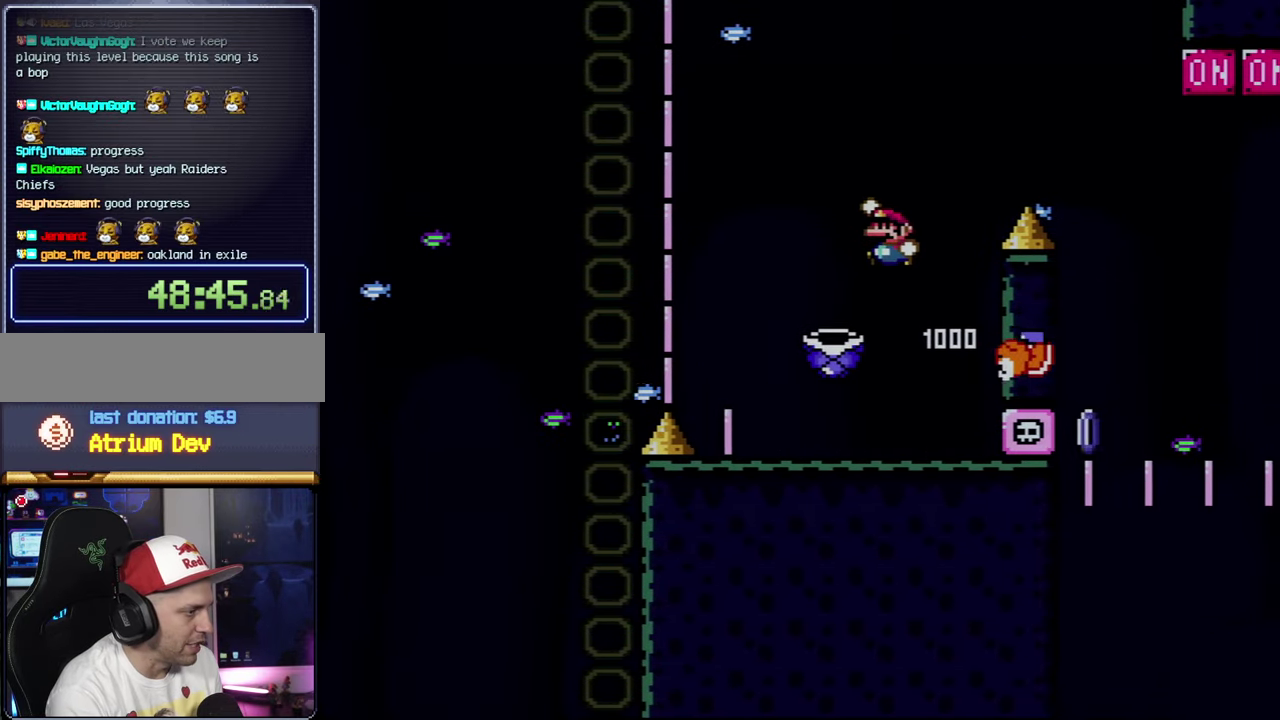
{"buttons": ["DPAD_LEFT"], "events": [[17, "B", "up"], [17, "DPAD_LEFT", "up"], [217, "DPAD_LEFT", "down"], [400, "Y", "up"]]}